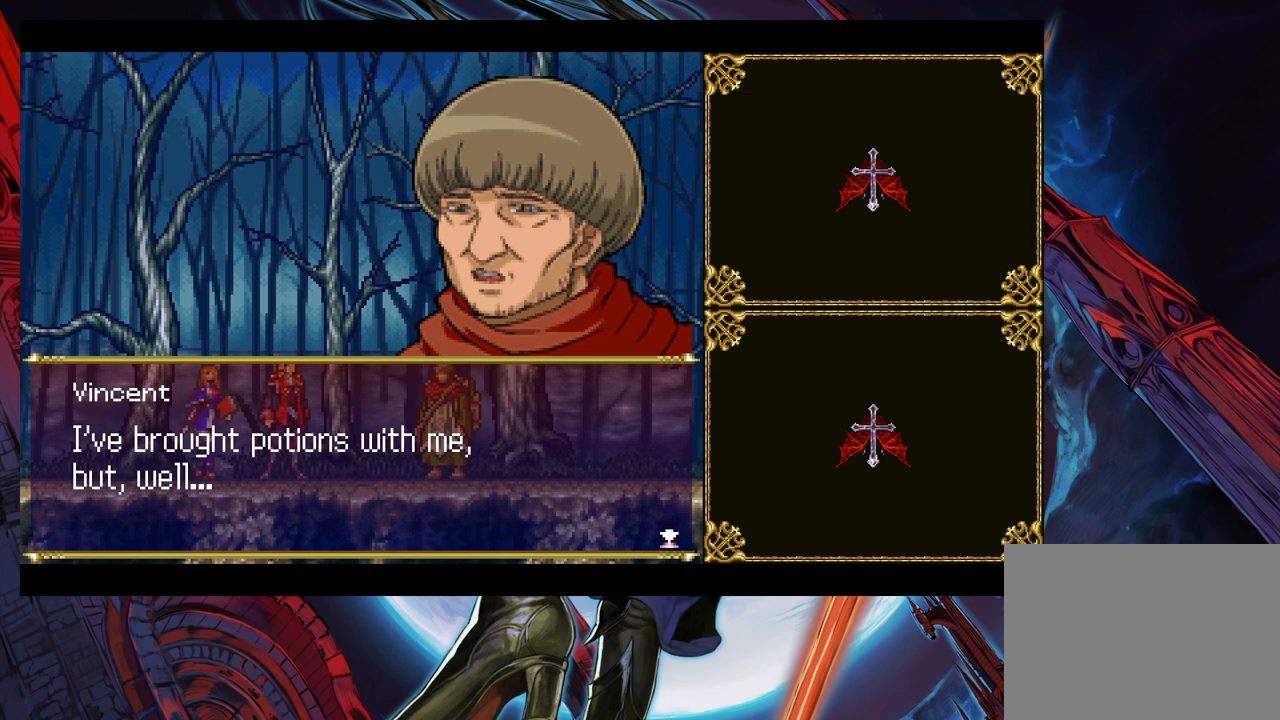
Gameplay with a controller (Xbox layout); each line is a JSON object with the inputs held at the frame after it. "events" lists button and stick changes between this image and that frame as [ms after this image, input, new state], when the widget could be followed in between. Not read: L2 R2.
{"buttons": [], "left_stick": "center", "right_stick": "center", "events": []}
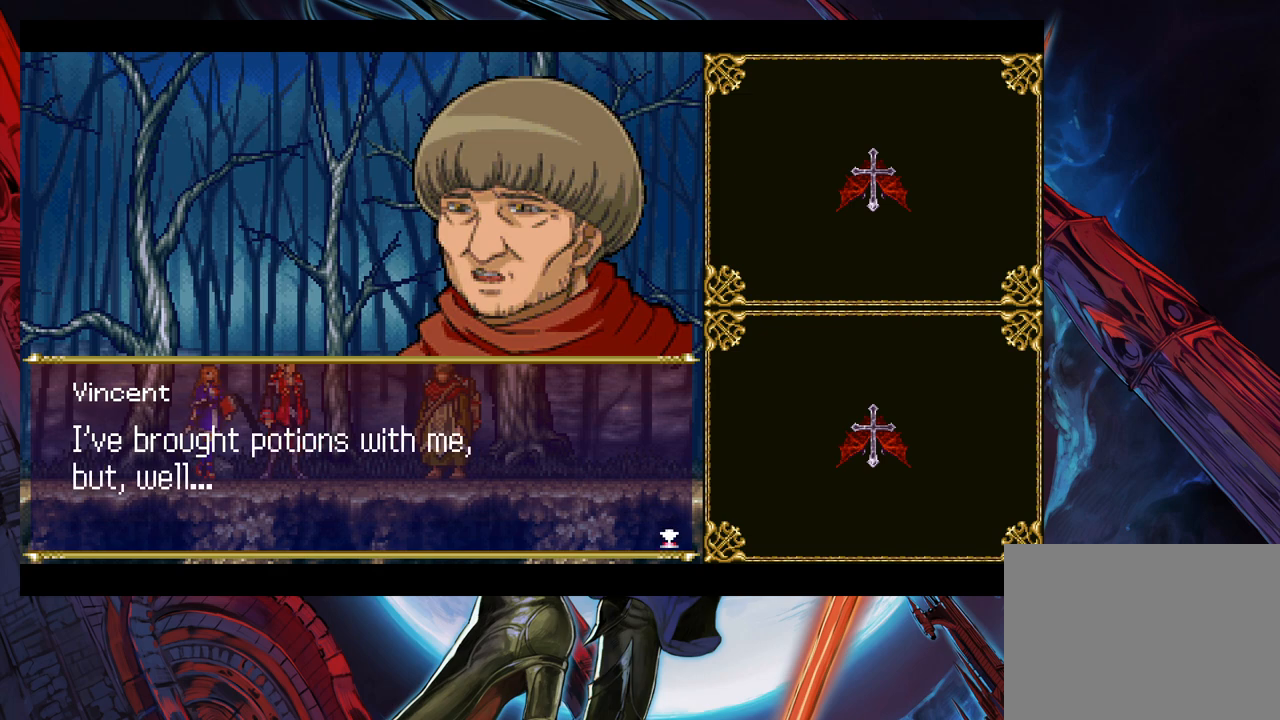
{"buttons": ["A"], "left_stick": "center", "right_stick": "center", "events": [[483, "A", "down"]]}
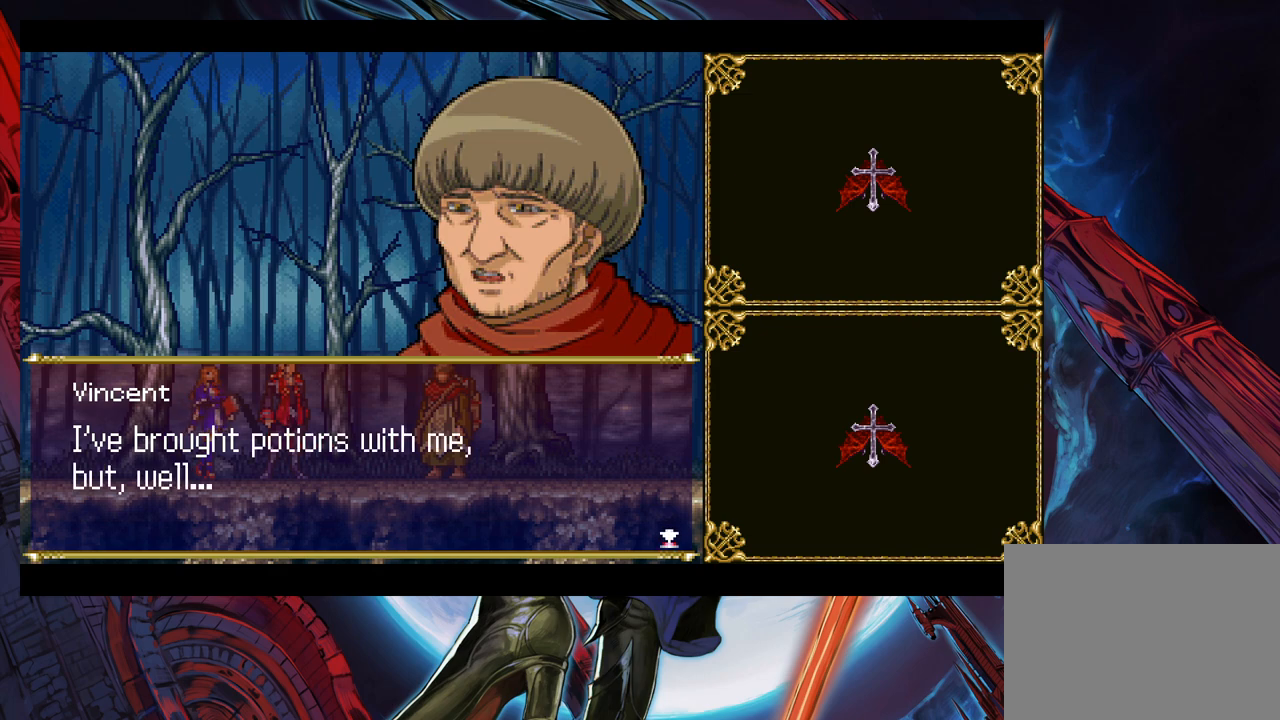
{"buttons": [], "left_stick": "center", "right_stick": "center", "events": [[117, "A", "up"]]}
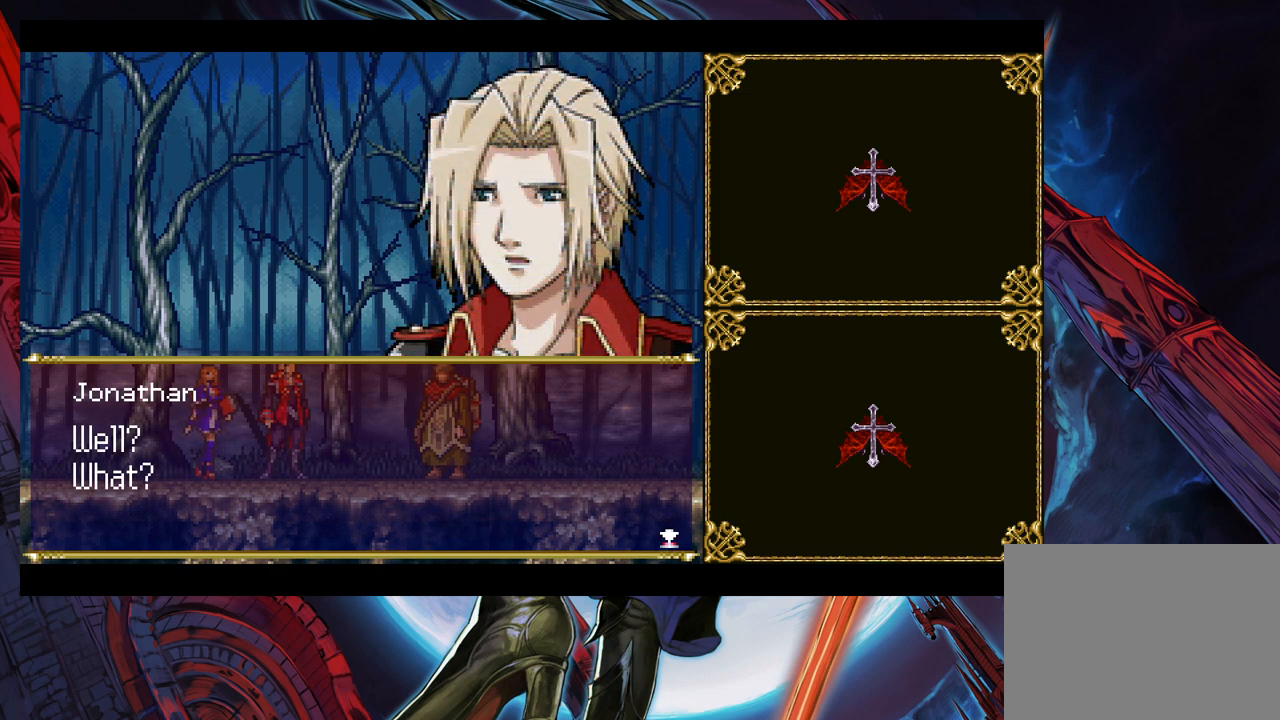
{"buttons": [], "left_stick": "center", "right_stick": "center", "events": [[17, "A", "down"], [133, "A", "up"]]}
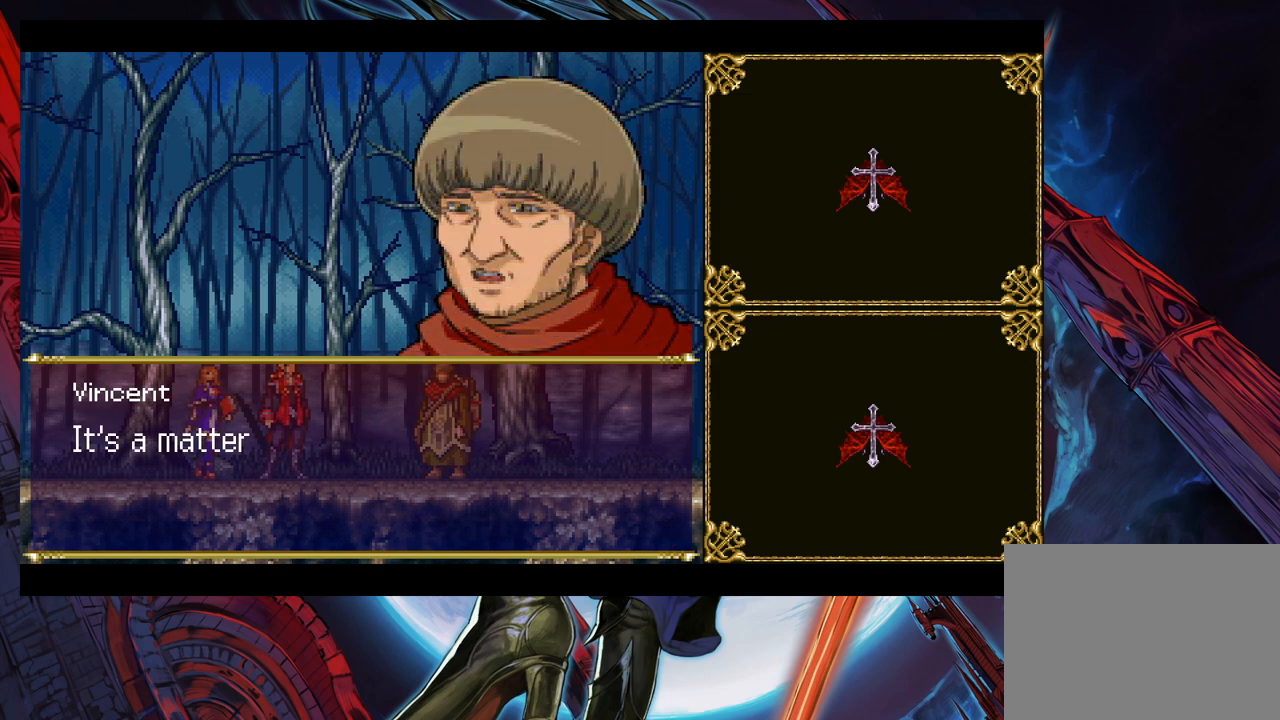
{"buttons": [], "left_stick": "center", "right_stick": "center", "events": []}
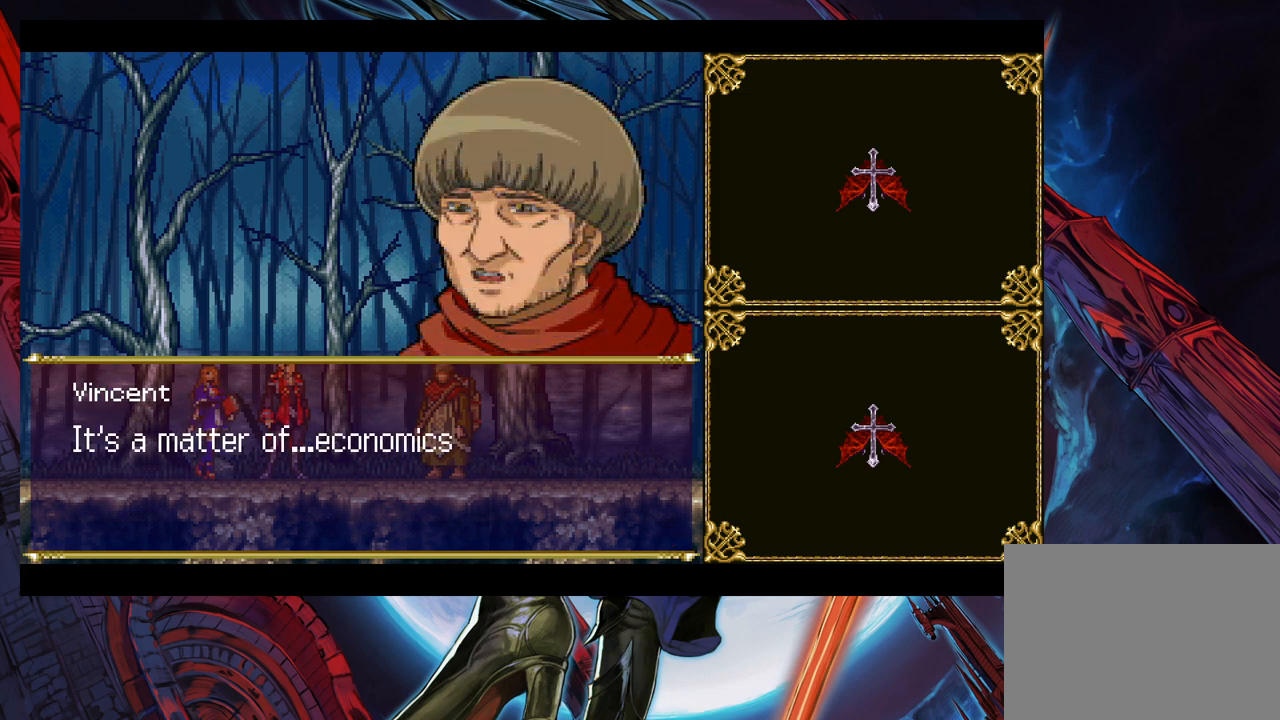
{"buttons": [], "left_stick": "center", "right_stick": "center", "events": []}
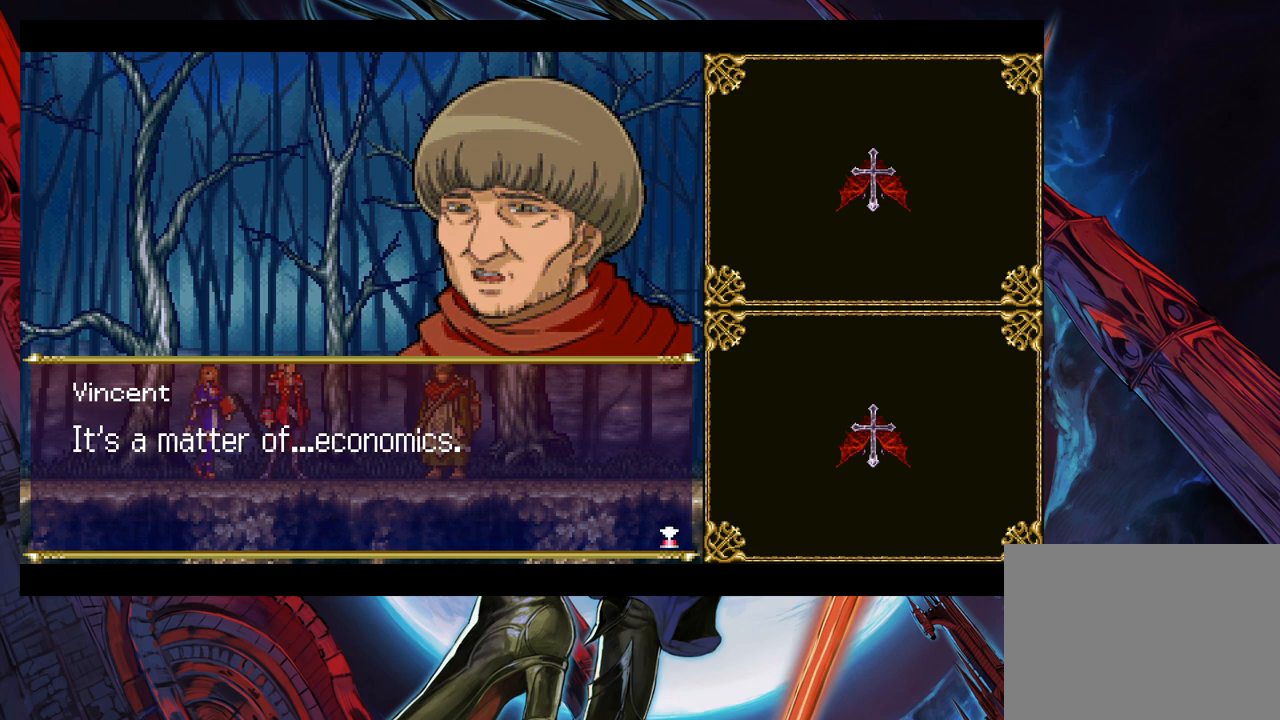
{"buttons": [], "left_stick": "center", "right_stick": "center", "events": []}
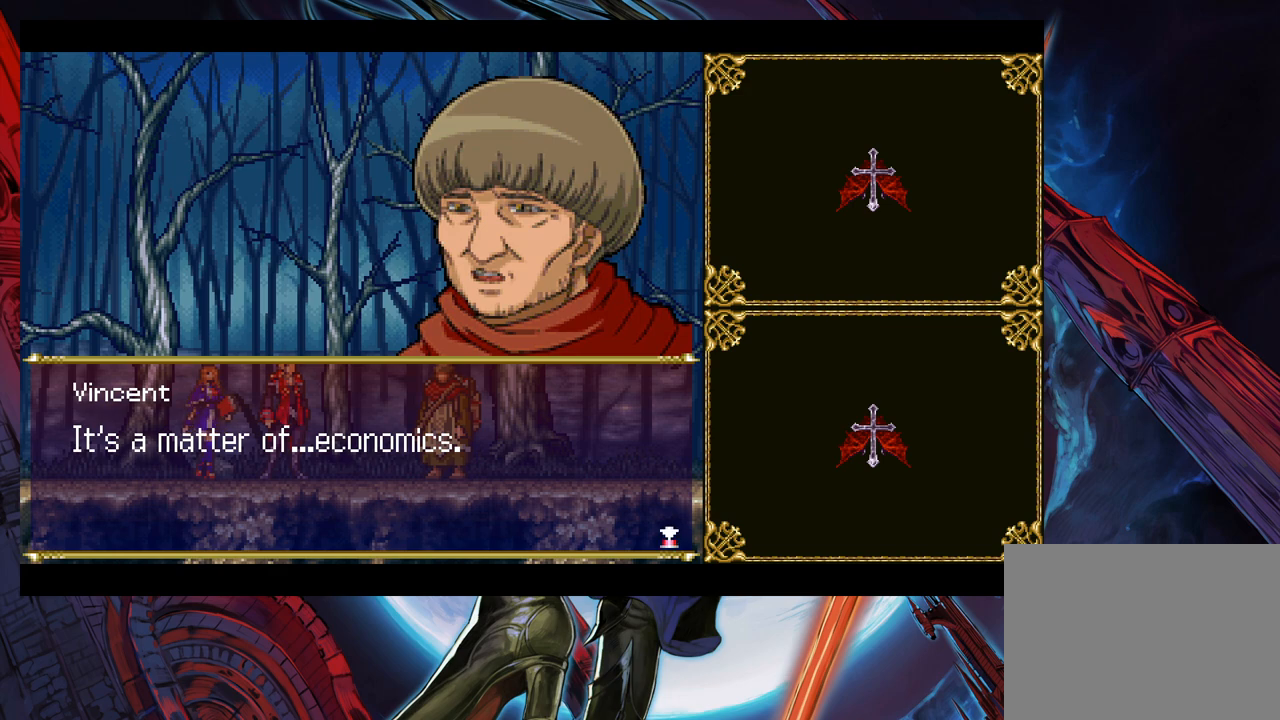
{"buttons": [], "left_stick": "center", "right_stick": "center", "events": [[283, "A", "down"], [433, "A", "up"]]}
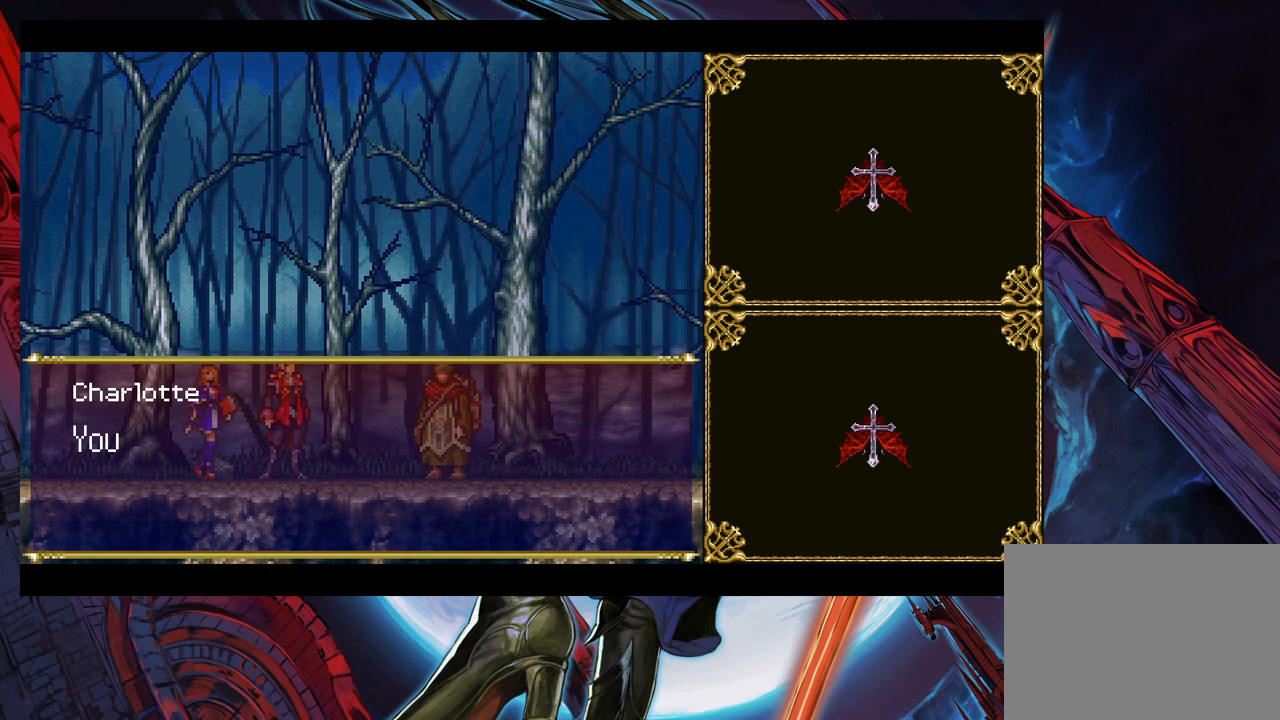
{"buttons": [], "left_stick": "center", "right_stick": "center", "events": []}
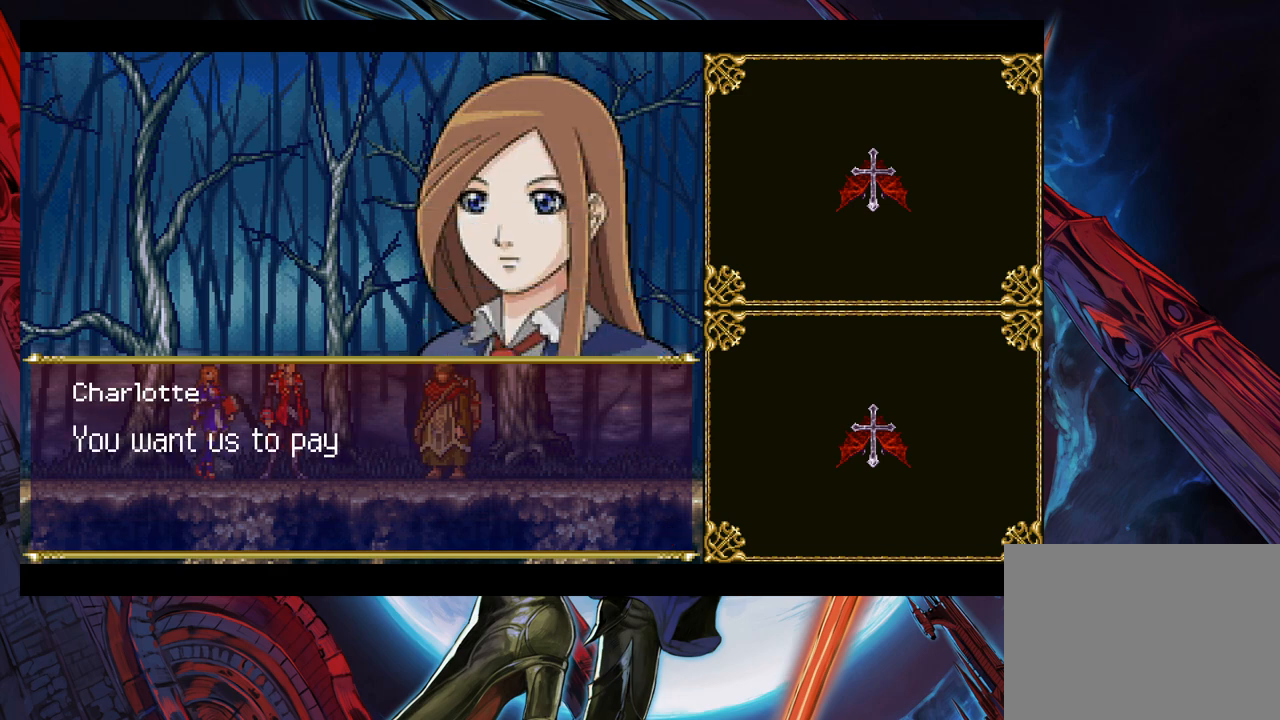
{"buttons": [], "left_stick": "center", "right_stick": "center", "events": []}
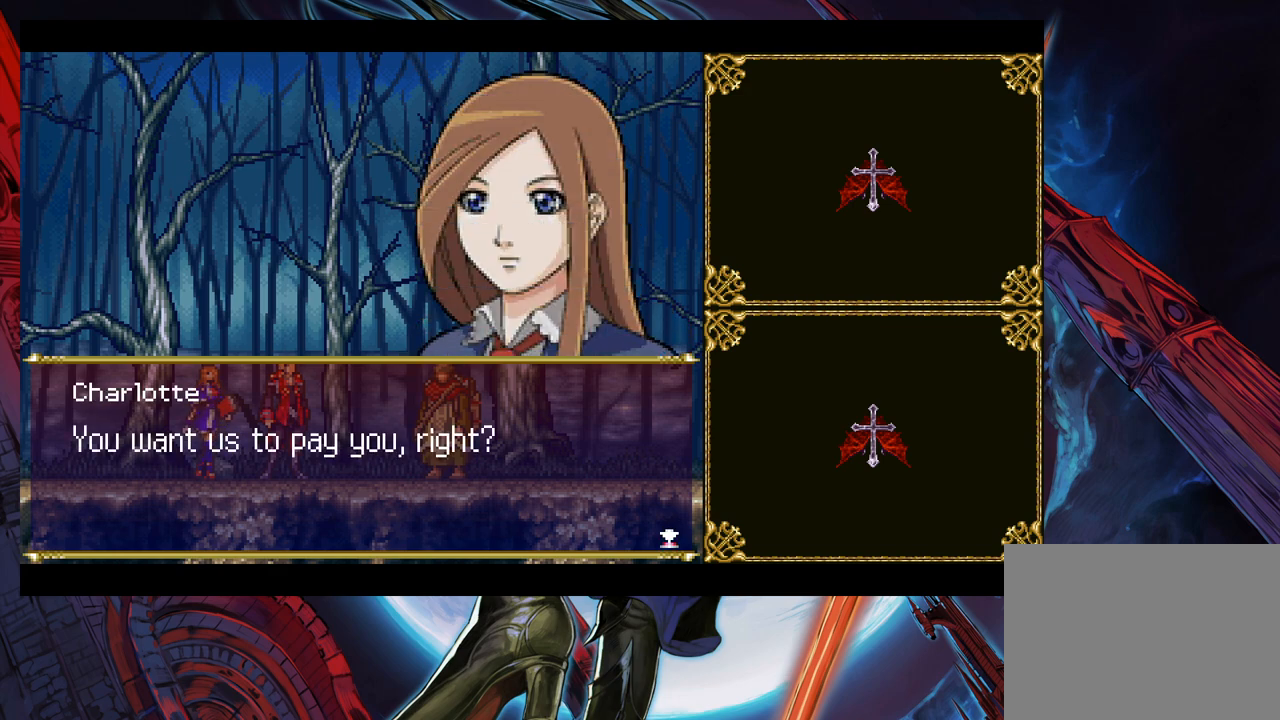
{"buttons": [], "left_stick": "center", "right_stick": "center", "events": [[283, "A", "down"], [483, "A", "up"]]}
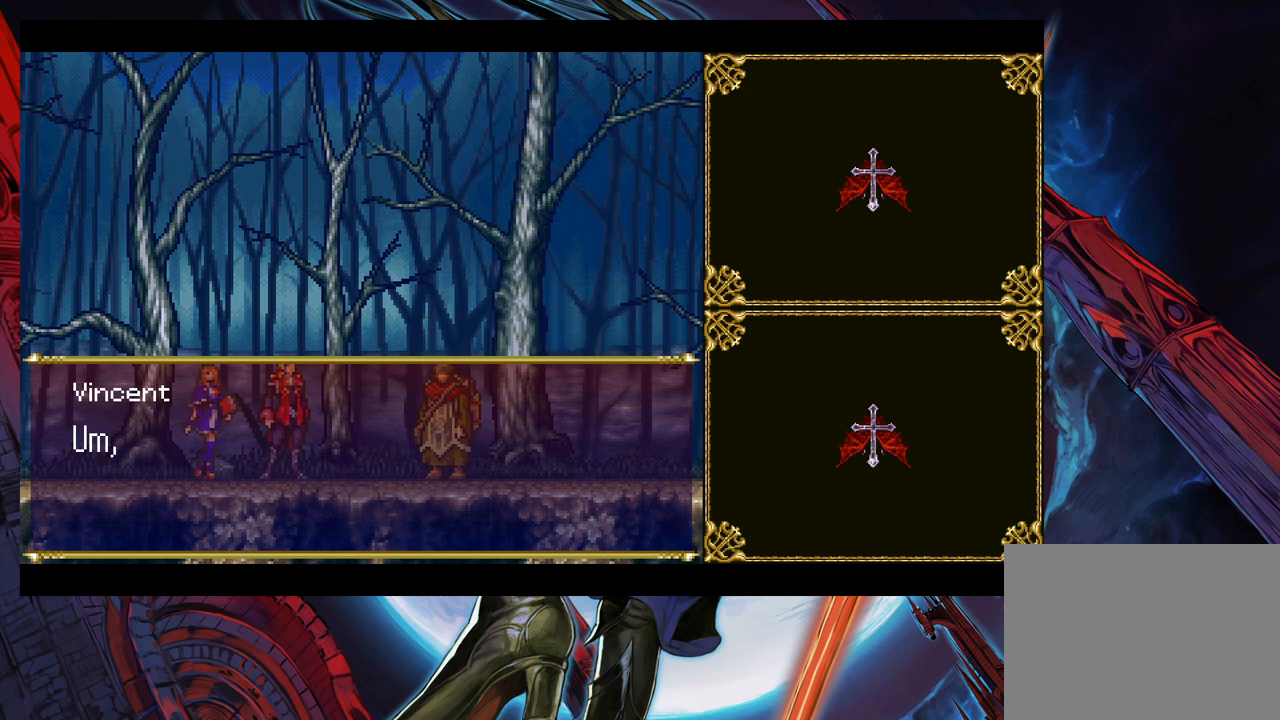
{"buttons": [], "left_stick": "center", "right_stick": "center", "events": []}
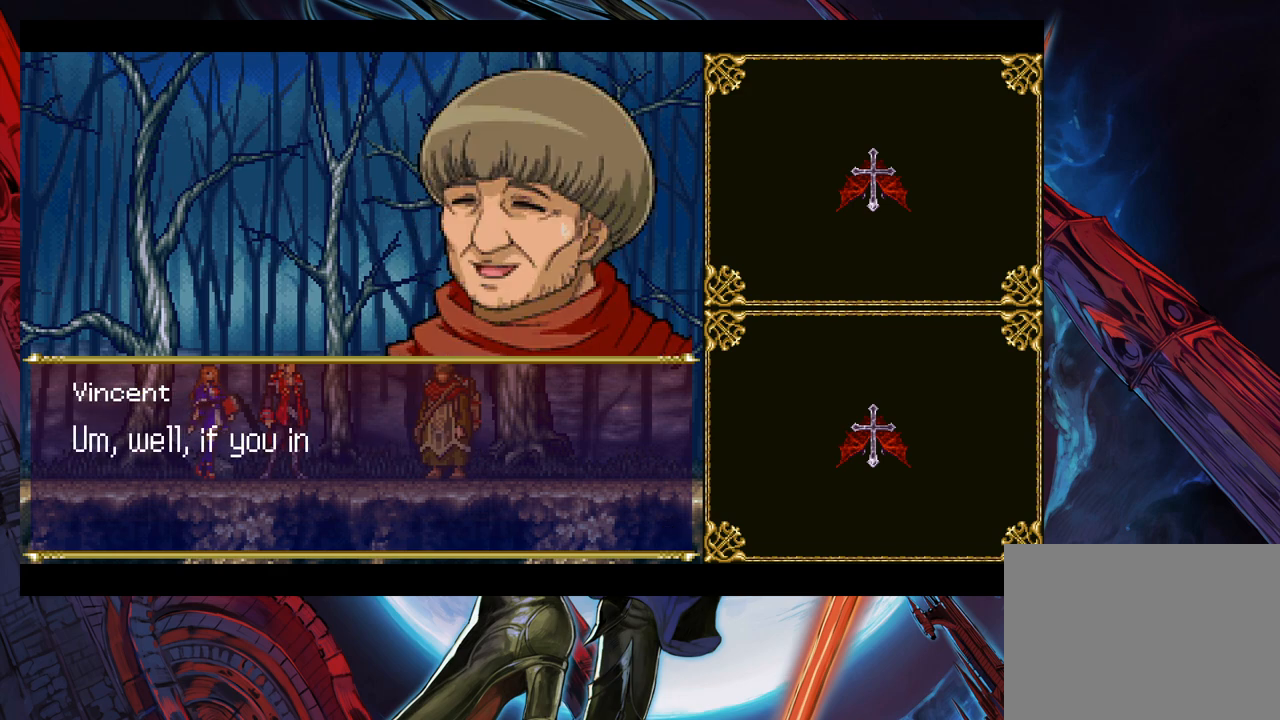
{"buttons": [], "left_stick": "center", "right_stick": "center", "events": []}
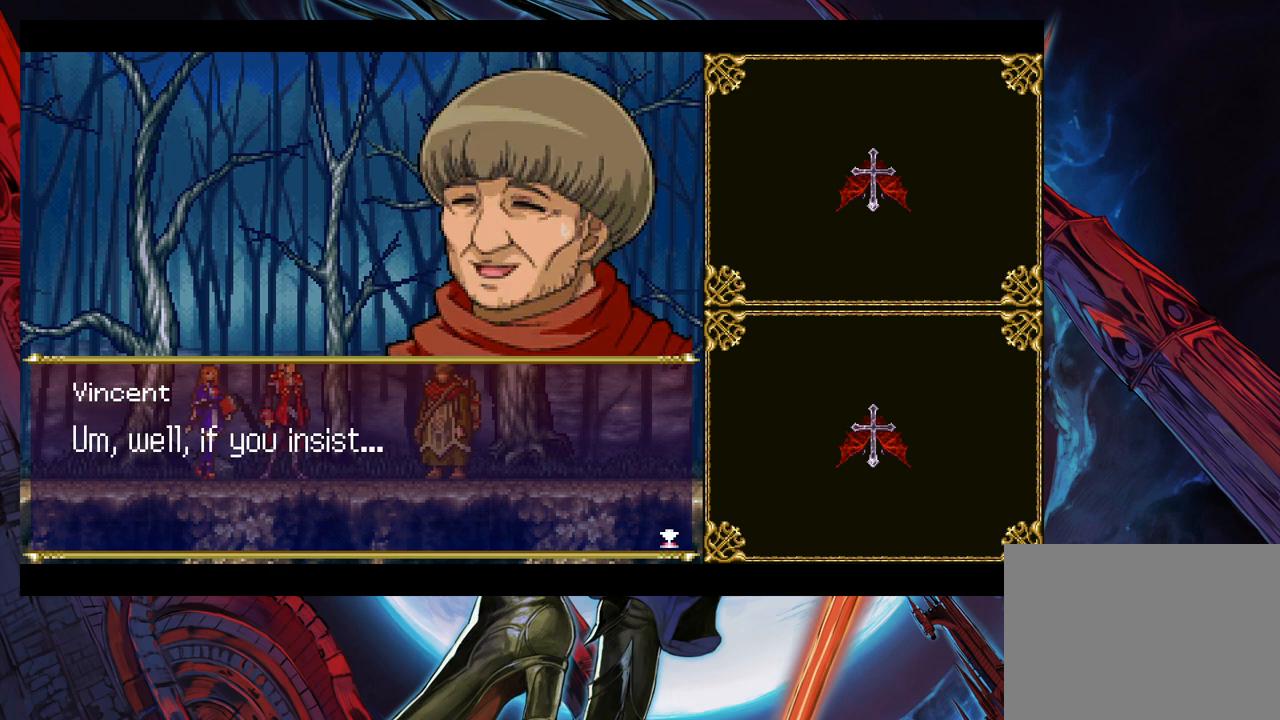
{"buttons": ["A"], "left_stick": "center", "right_stick": "center", "events": [[433, "A", "down"]]}
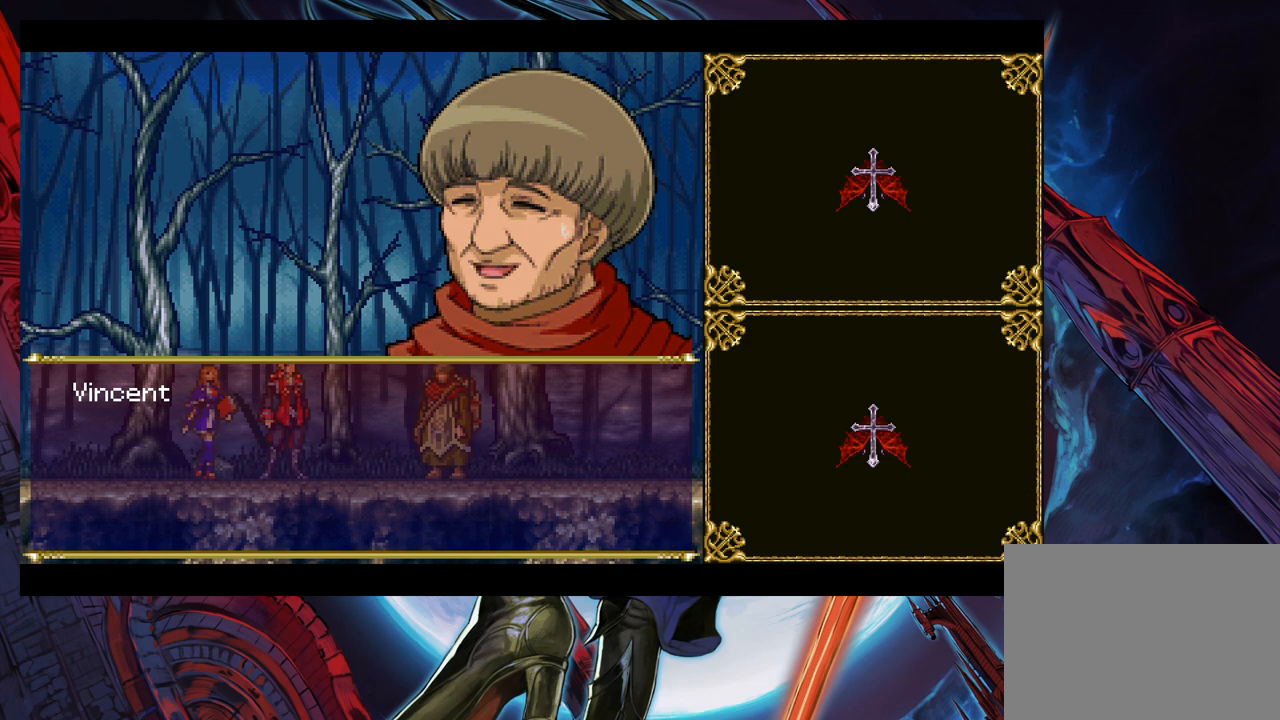
{"buttons": [], "left_stick": "center", "right_stick": "center", "events": [[67, "A", "up"]]}
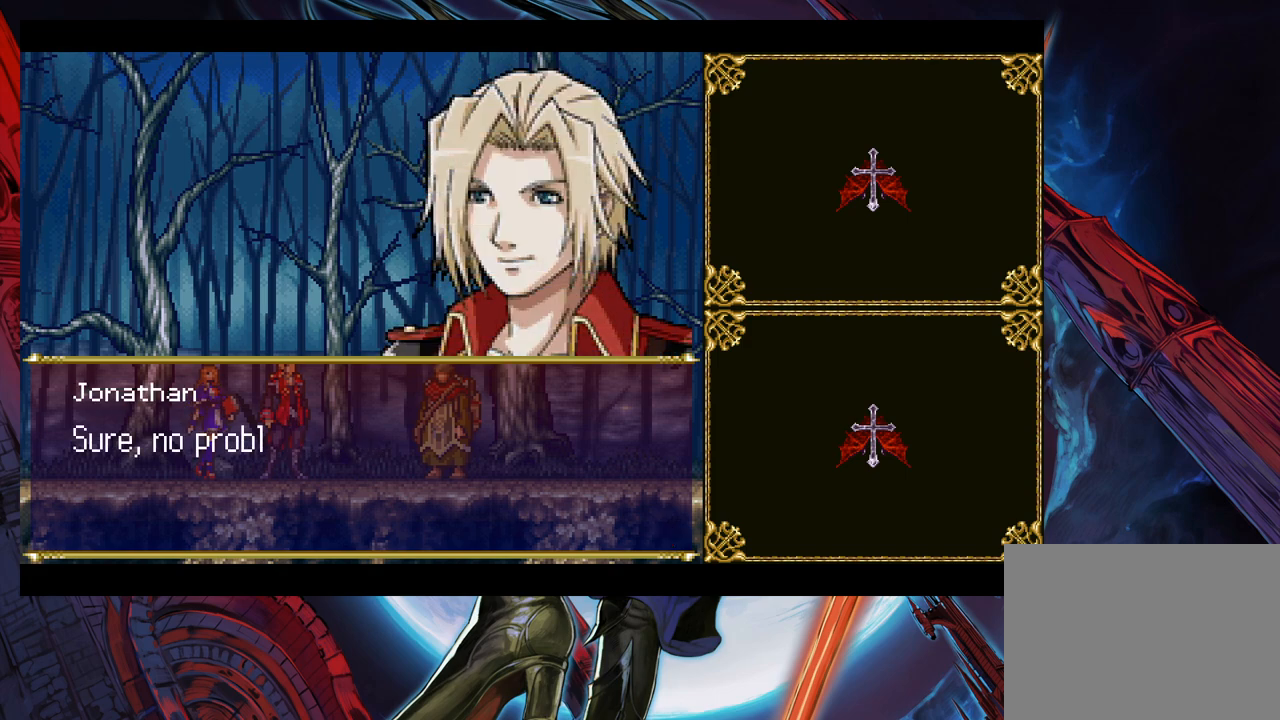
{"buttons": [], "left_stick": "center", "right_stick": "center", "events": []}
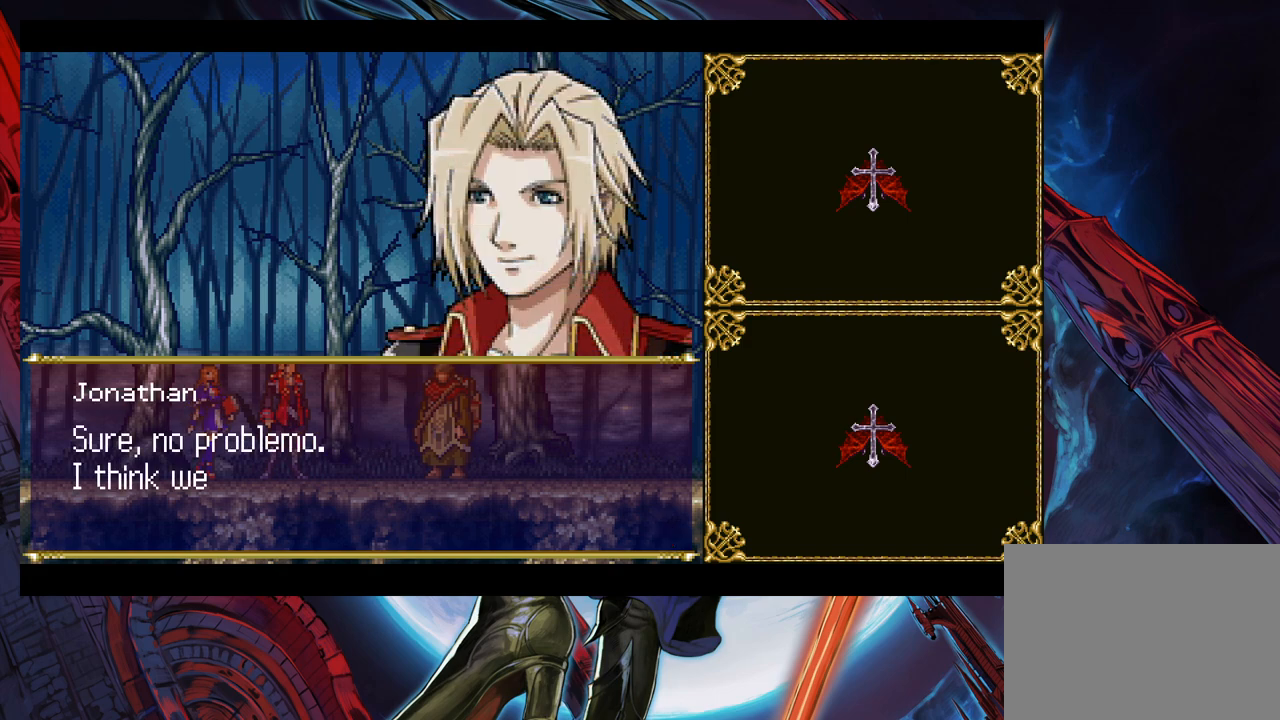
{"buttons": [], "left_stick": "center", "right_stick": "center", "events": []}
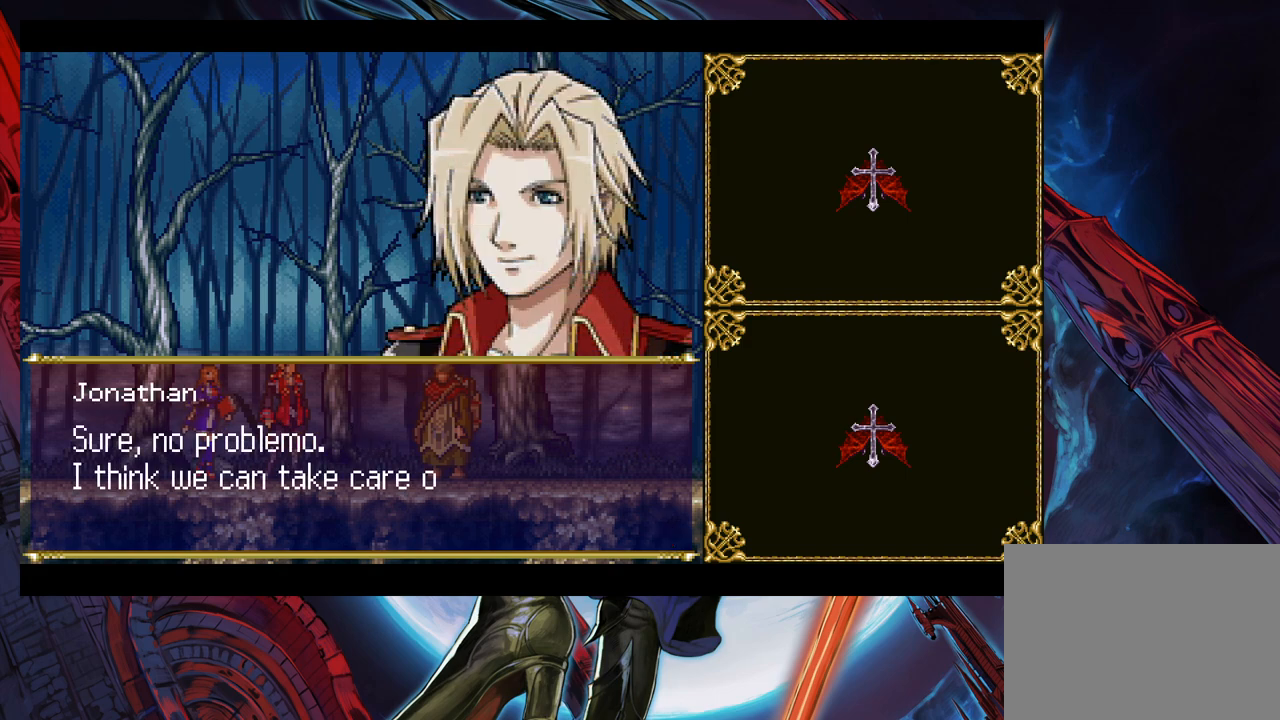
{"buttons": [], "left_stick": "center", "right_stick": "center", "events": []}
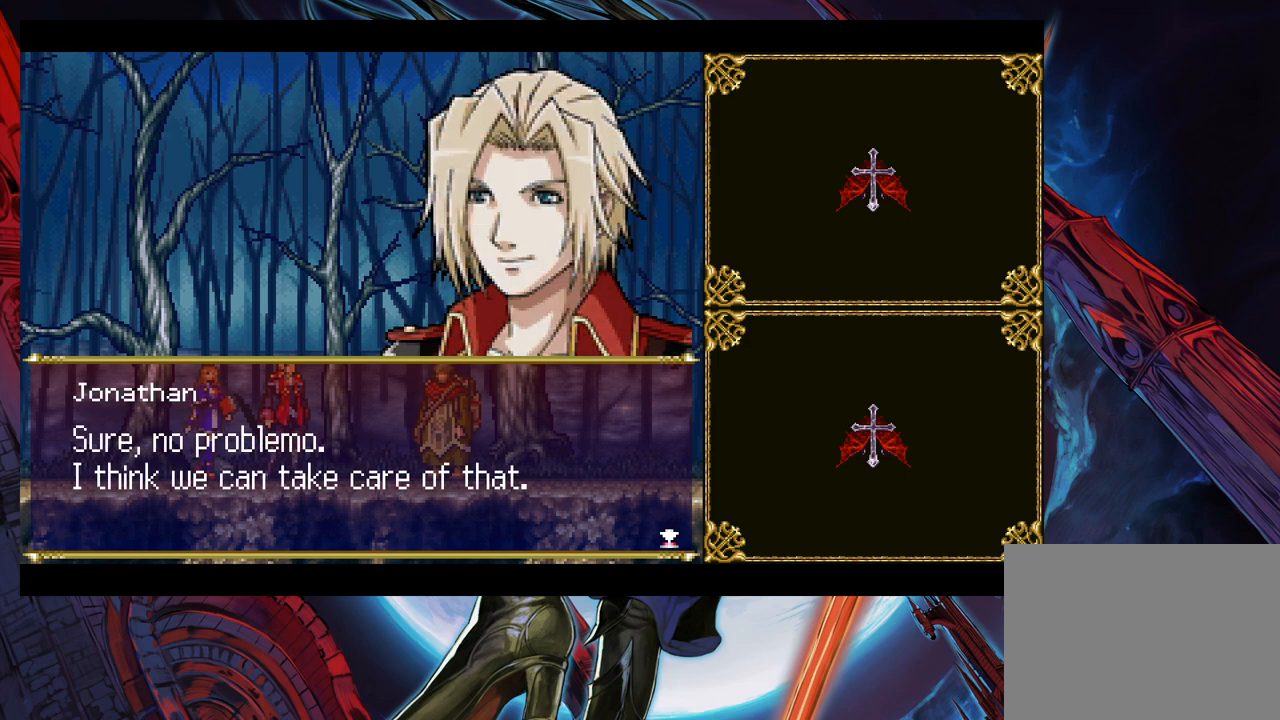
{"buttons": [], "left_stick": "center", "right_stick": "center", "events": []}
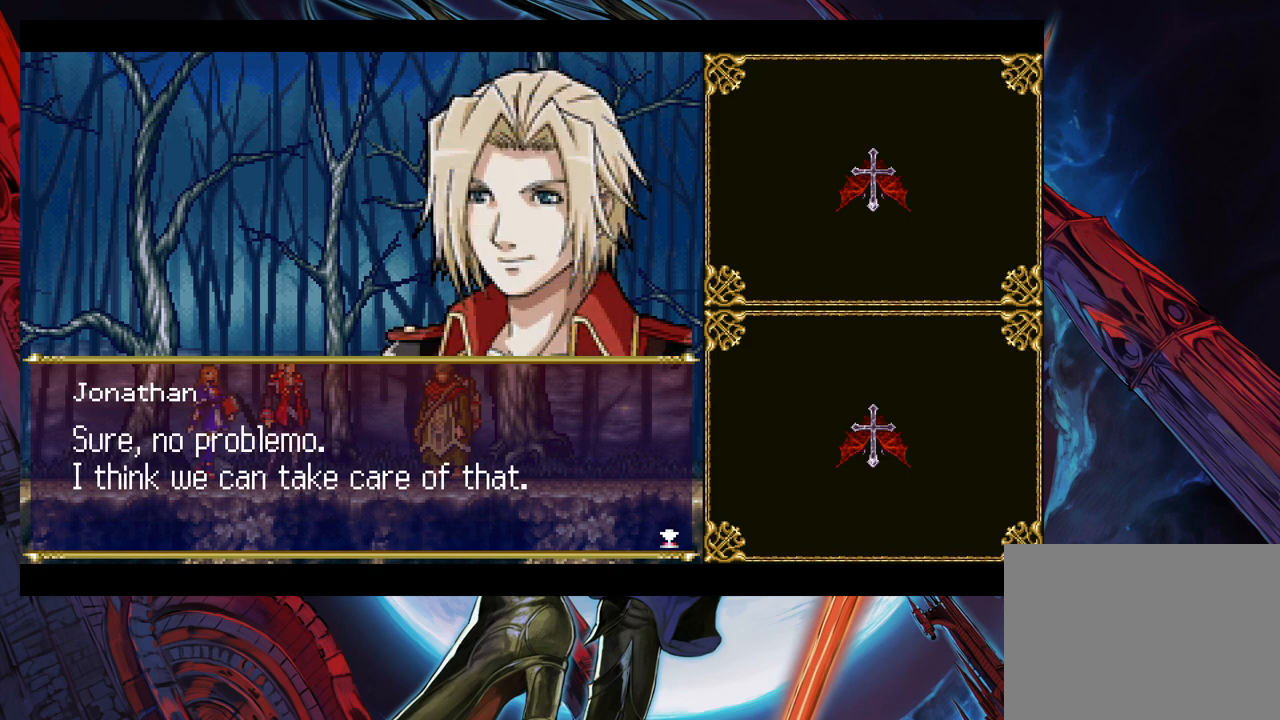
{"buttons": [], "left_stick": "center", "right_stick": "center", "events": []}
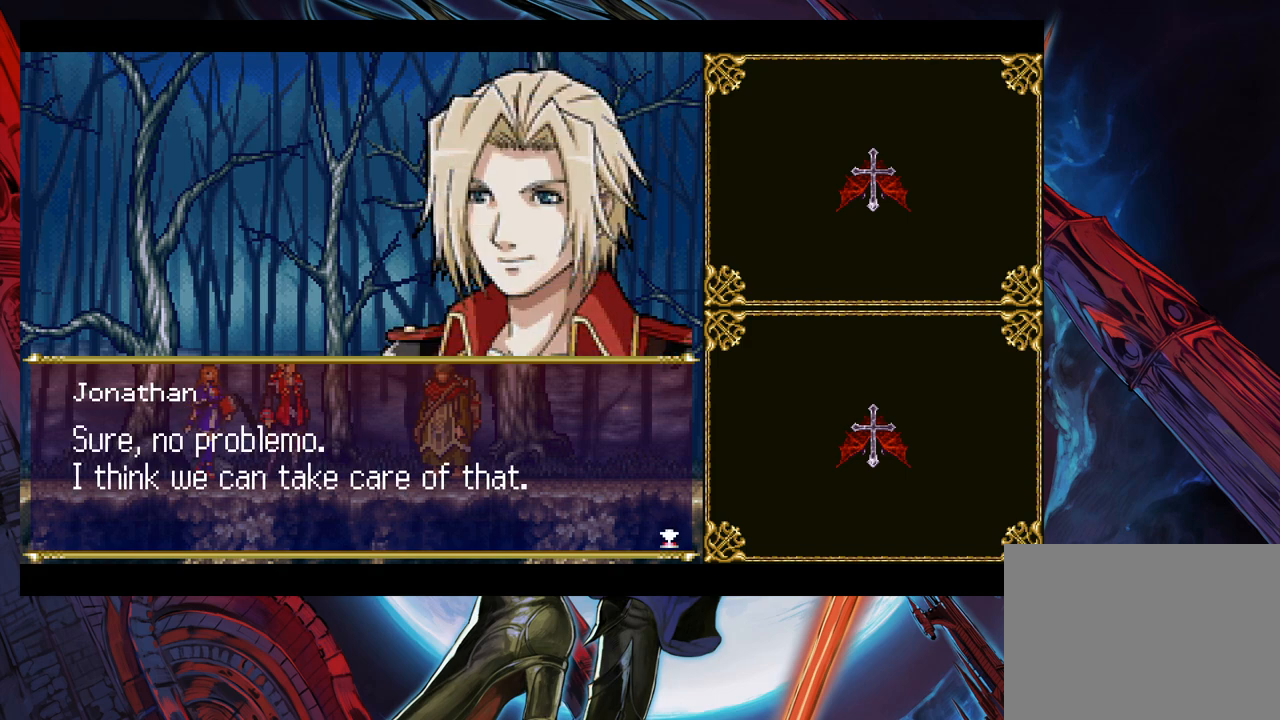
{"buttons": [], "left_stick": "center", "right_stick": "center", "events": []}
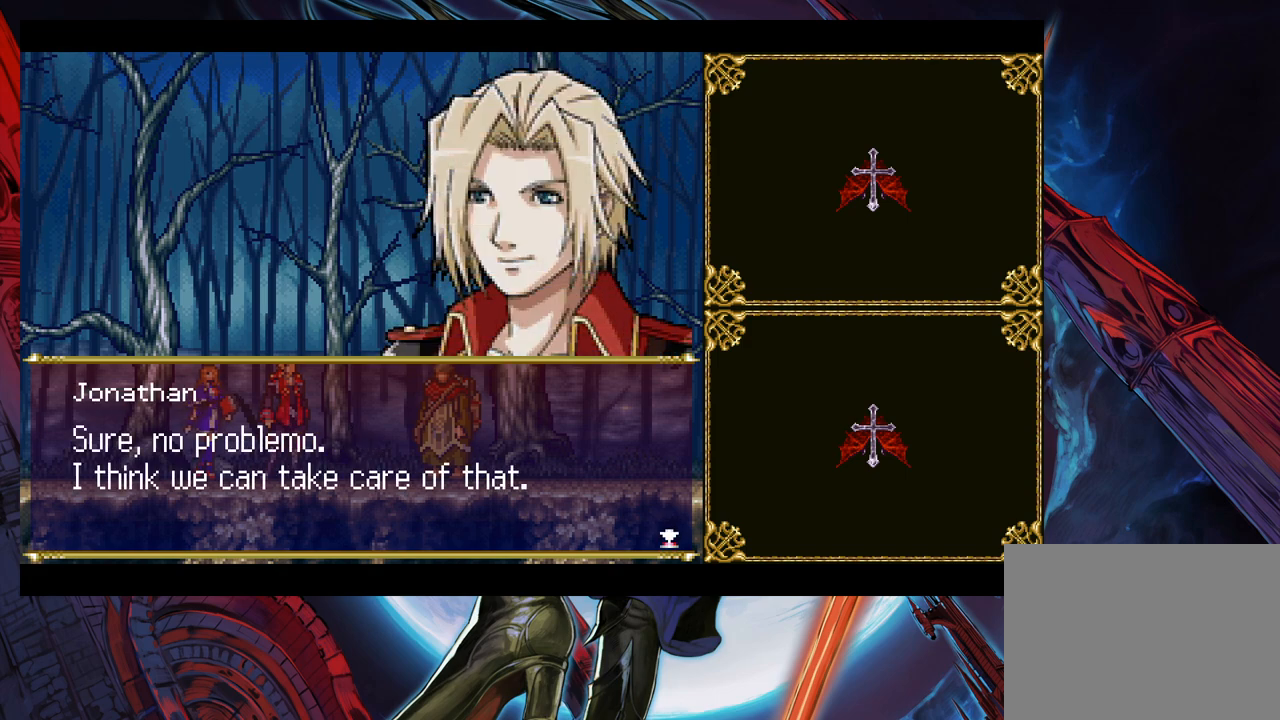
{"buttons": [], "left_stick": "center", "right_stick": "center", "events": []}
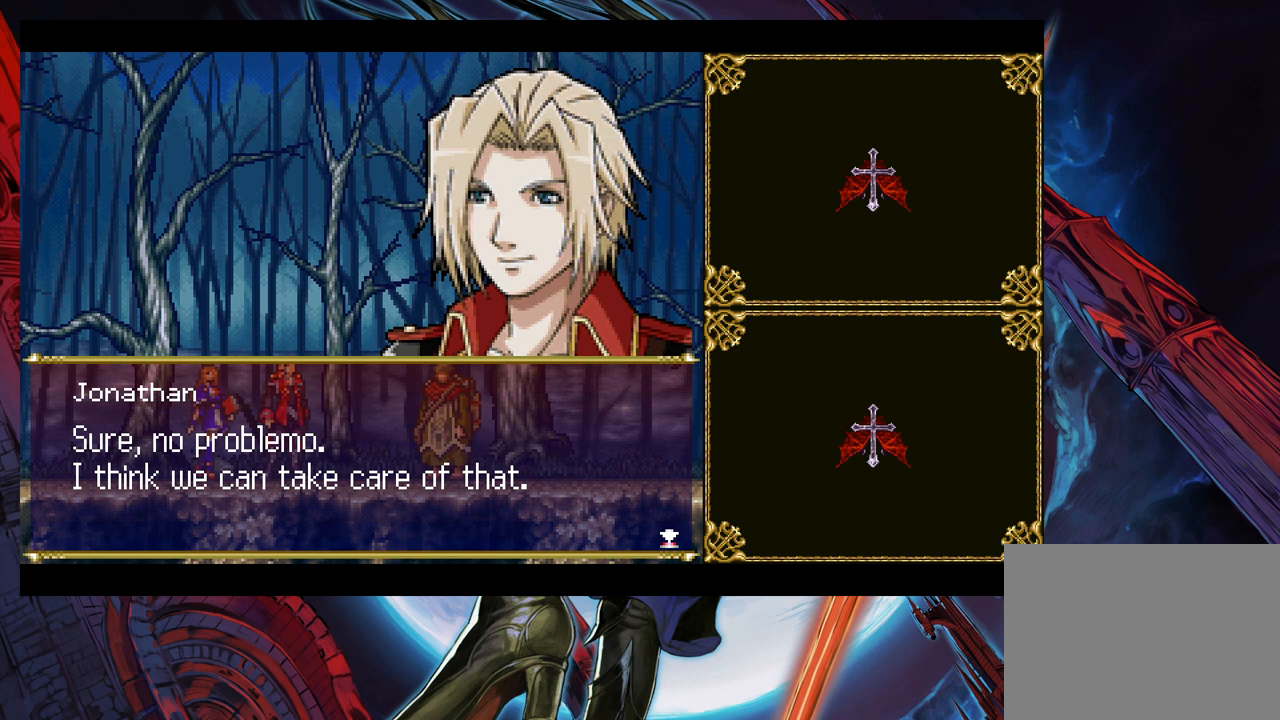
{"buttons": [], "left_stick": "center", "right_stick": "center", "events": []}
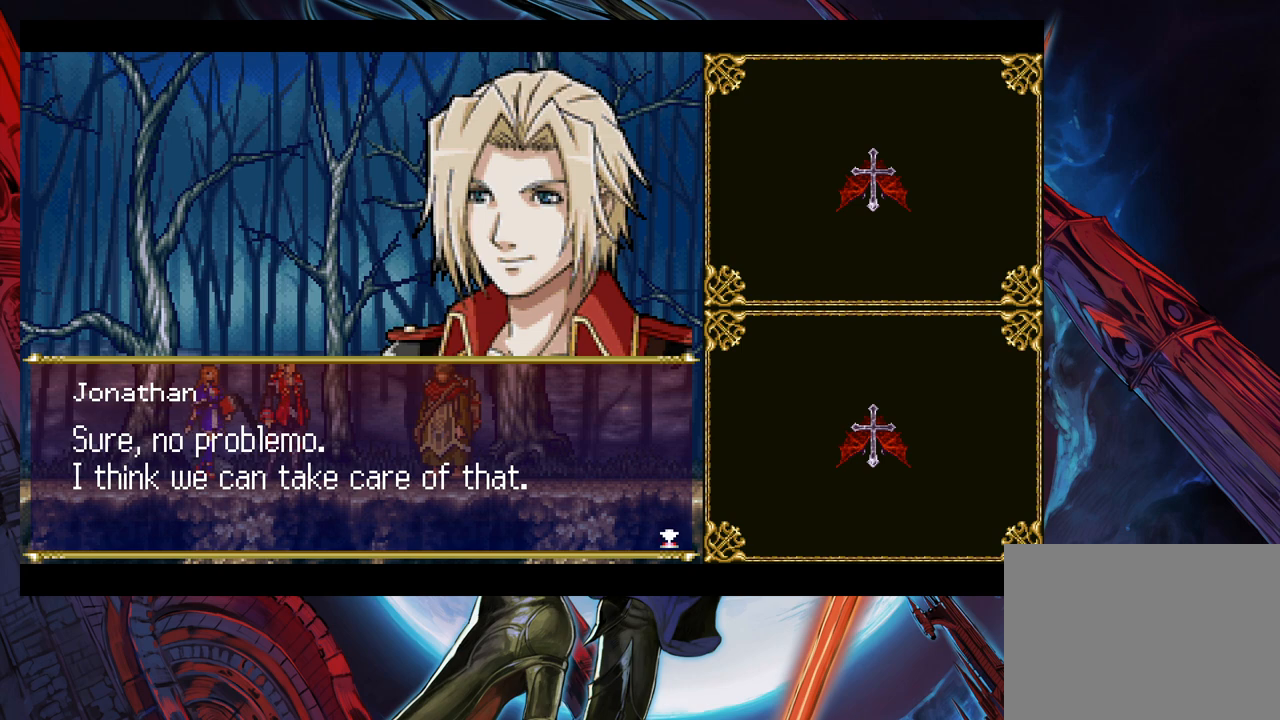
{"buttons": [], "left_stick": "center", "right_stick": "center", "events": []}
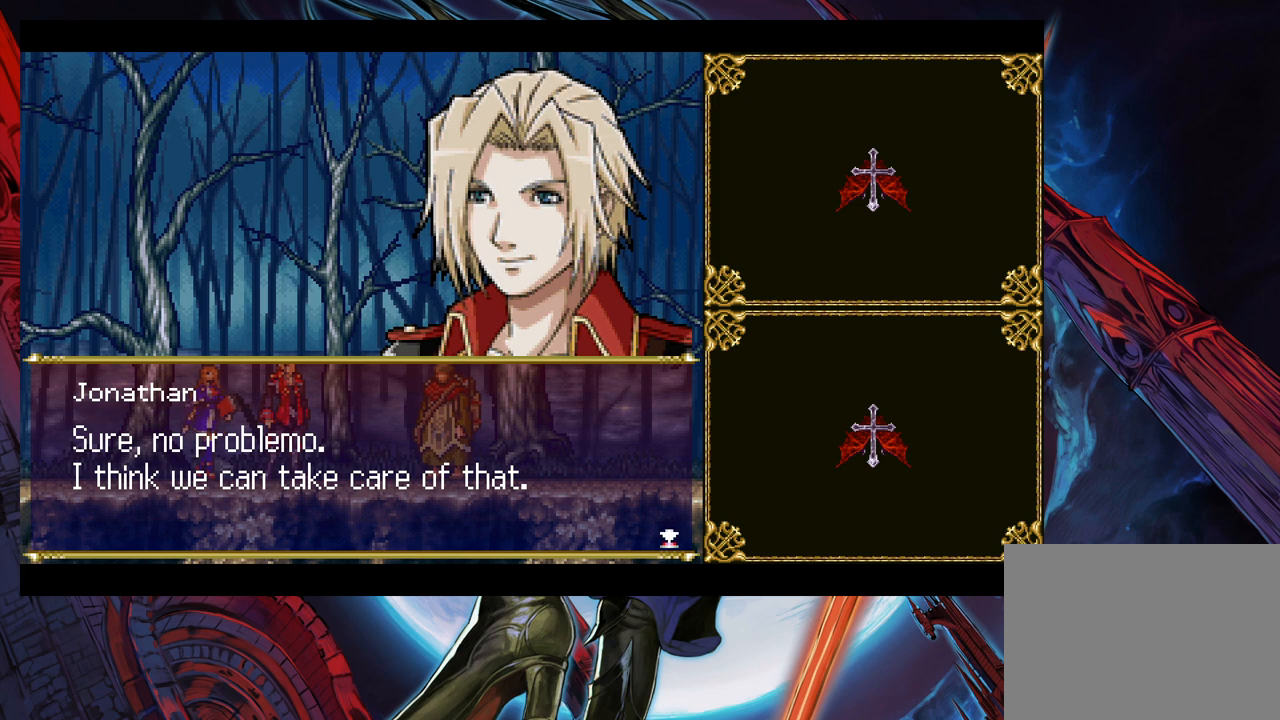
{"buttons": [], "left_stick": "center", "right_stick": "center", "events": [[333, "A", "down"], [467, "A", "up"]]}